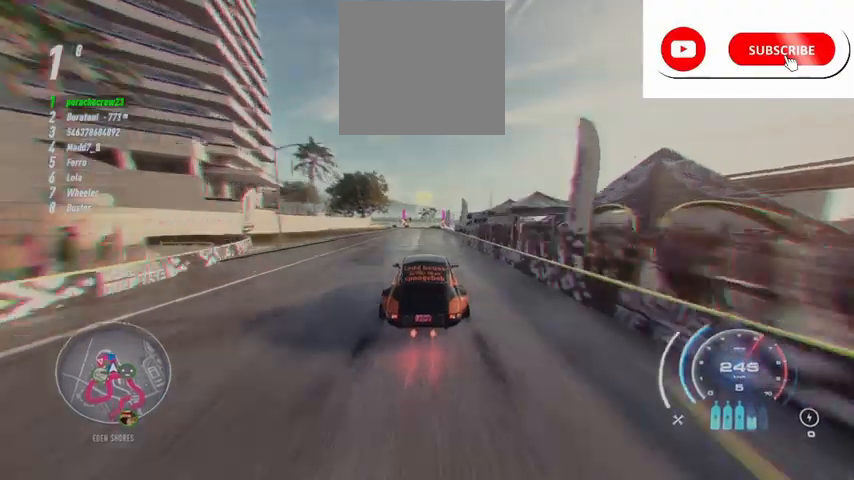
Gameplay with a controller (Xbox layout); each line is a JSON object with the inputs held at the frame after it. "events" lists button and stick changes between this image and that frame as [ms after this image, input, new state], when the widget could be followed in between.
{"buttons": ["R2"], "left_stick": "up-right", "right_stick": "center", "events": []}
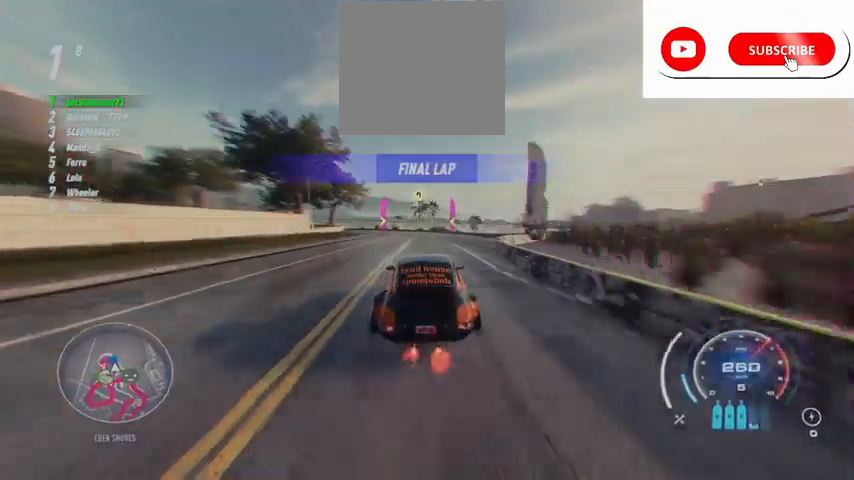
{"buttons": ["R2"], "left_stick": "up-right", "right_stick": "center", "events": []}
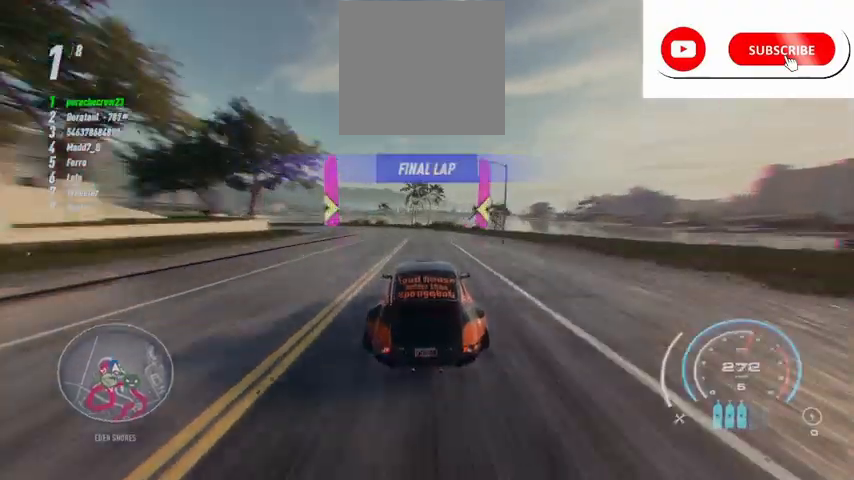
{"buttons": ["L2", "R2"], "left_stick": "up-right", "right_stick": "center", "events": [[84, "R2", "up"], [167, "R2", "down"], [376, "L2", "down"]]}
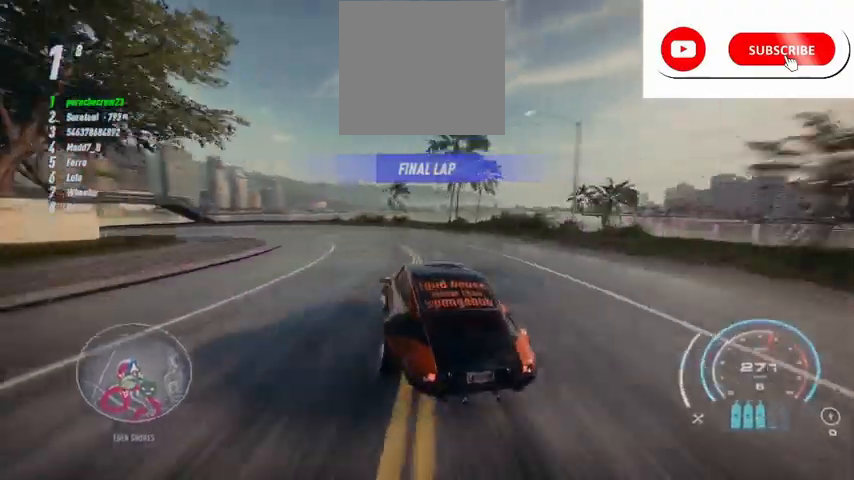
{"buttons": ["R2"], "left_stick": "up-right", "right_stick": "center", "events": [[166, "L2", "up"]]}
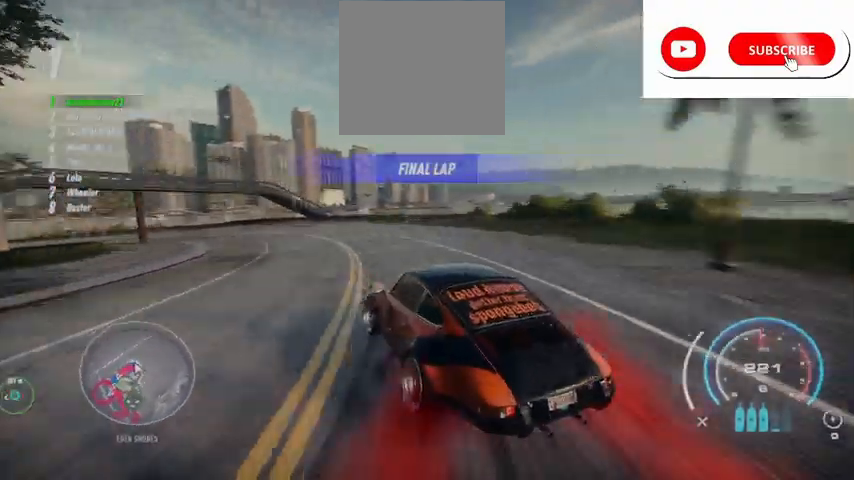
{"buttons": ["R2"], "left_stick": "up-right", "right_stick": "center", "events": []}
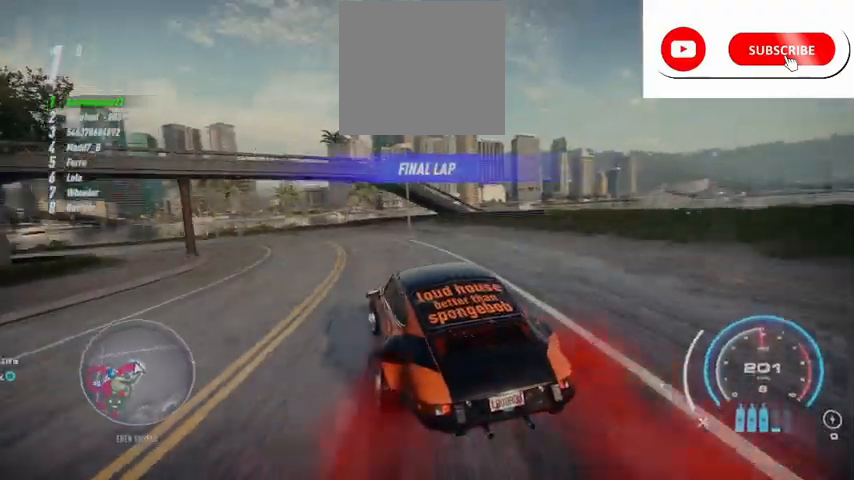
{"buttons": ["R2"], "left_stick": "up-right", "right_stick": "center", "events": []}
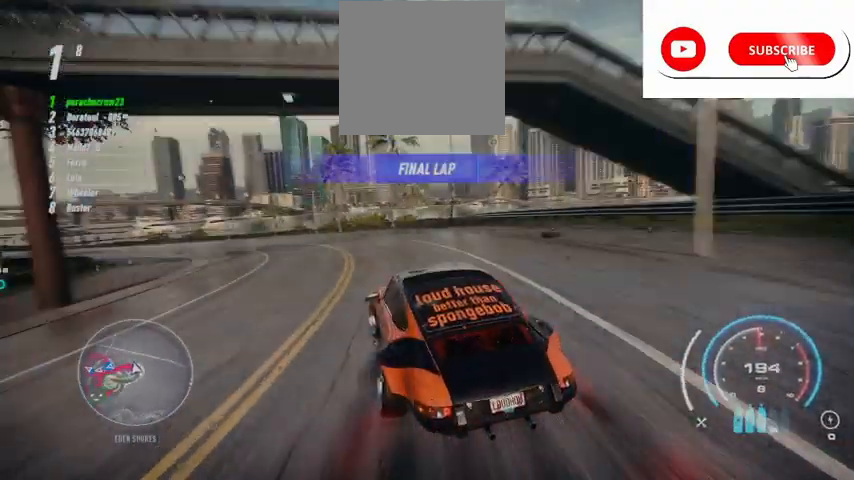
{"buttons": ["R2"], "left_stick": "up-right", "right_stick": "center", "events": []}
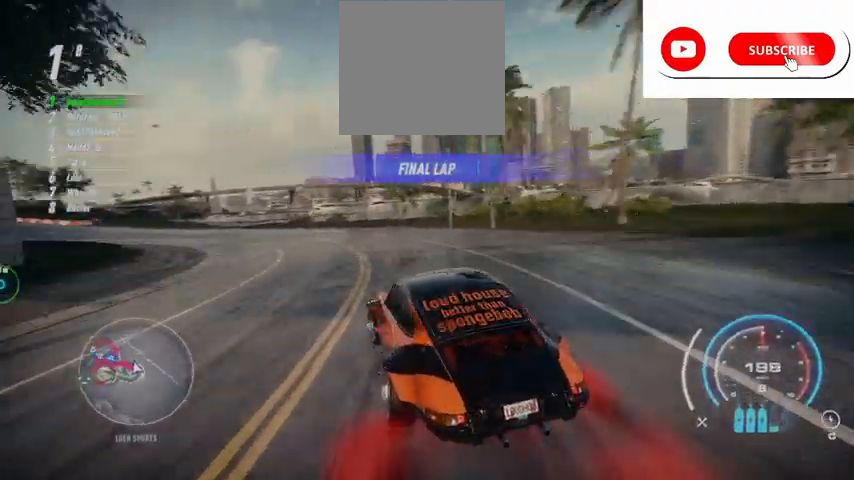
{"buttons": ["R2"], "left_stick": "up-right", "right_stick": "center", "events": []}
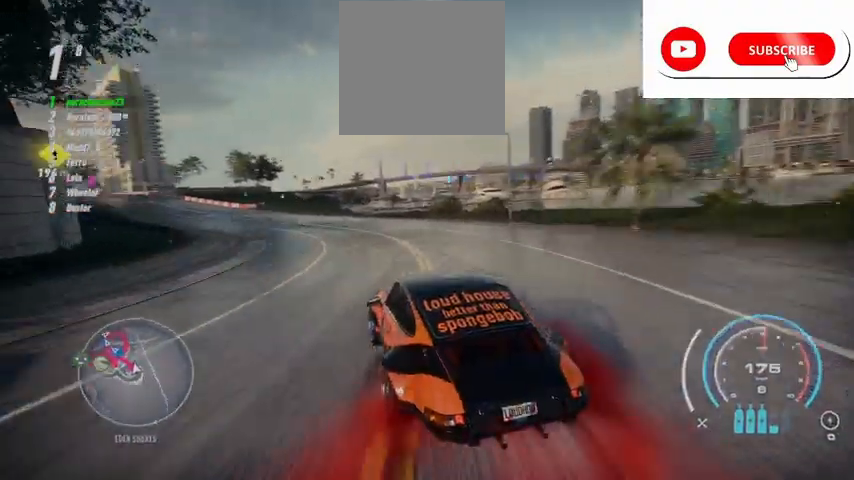
{"buttons": ["R2"], "left_stick": "up-right", "right_stick": "center", "events": []}
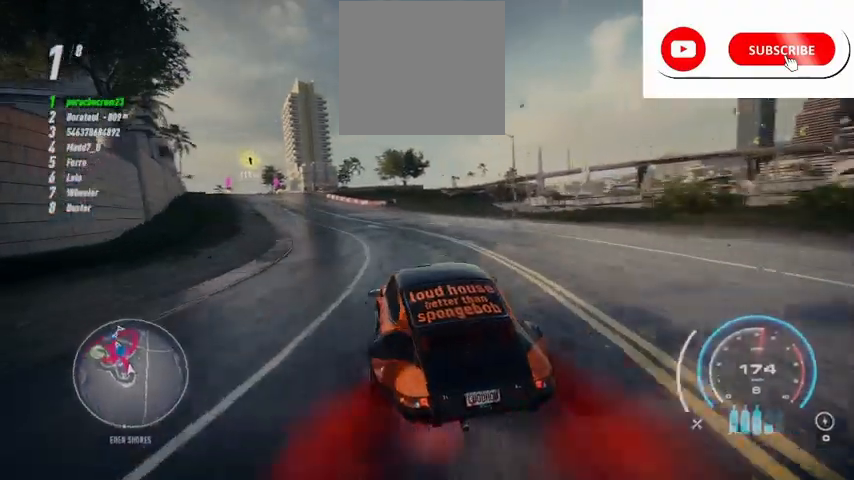
{"buttons": ["R2"], "left_stick": "up-right", "right_stick": "center", "events": []}